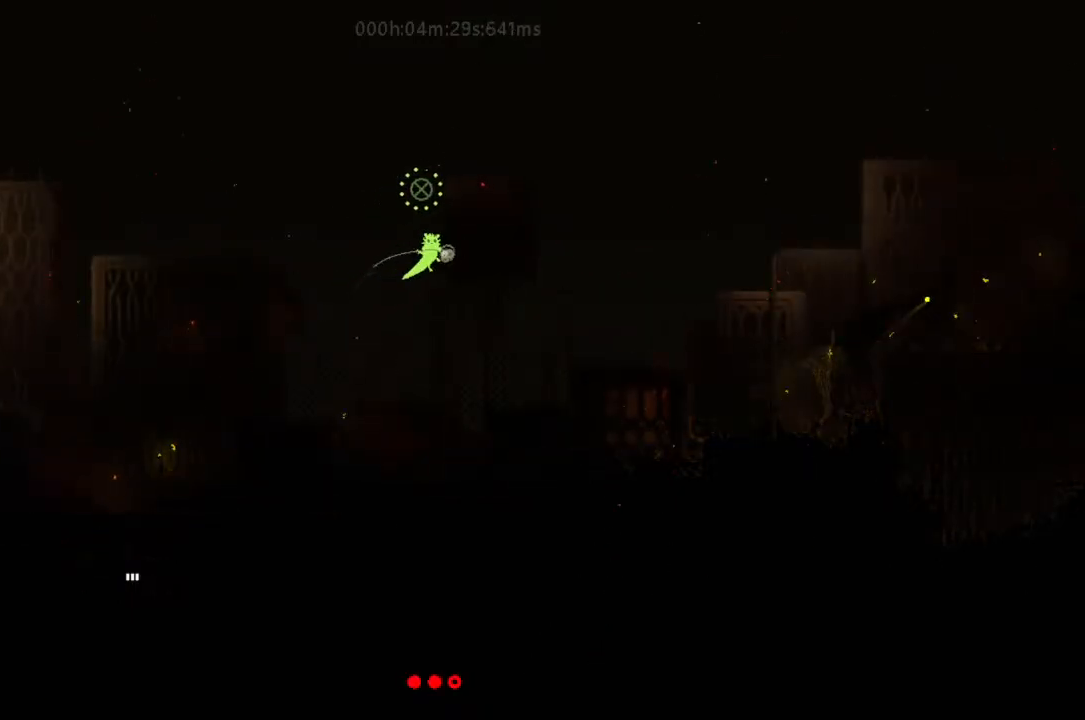
Gameplay with keyboard and mouse; each line is a JSON object with the keys held at the frame after it. "events" lists presses ("down") and releases ("up") of "down", "g", "j", "left", "r", "right", "t" and "up" between this image and that frame as [ms after this image, input, new state], when the widget could be followed in between. No other keys are recorded. Mouse buttons are not recorded. Not read: mouse_move.
{"keys": ["g", "j", "r", "right"], "events": [[33, "up", "up"], [233, "up", "down"], [333, "g", "down"], [333, "j", "down"], [433, "r", "down"], [467, "up", "up"]]}
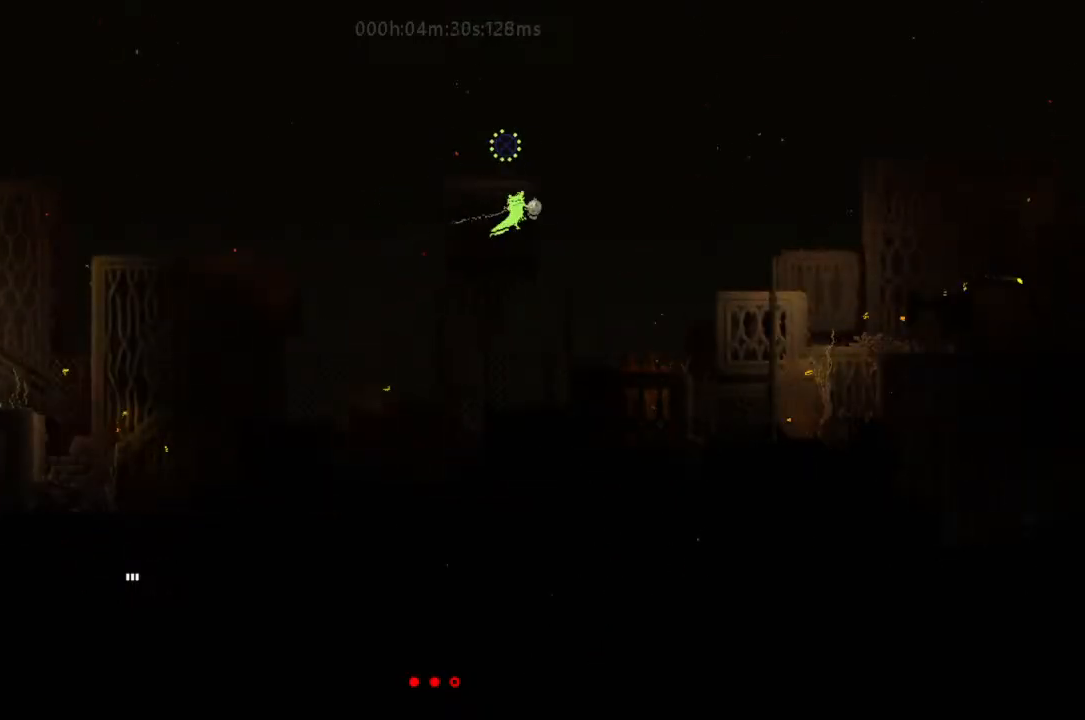
{"keys": ["r", "right"], "events": [[33, "g", "up"], [100, "j", "up"]]}
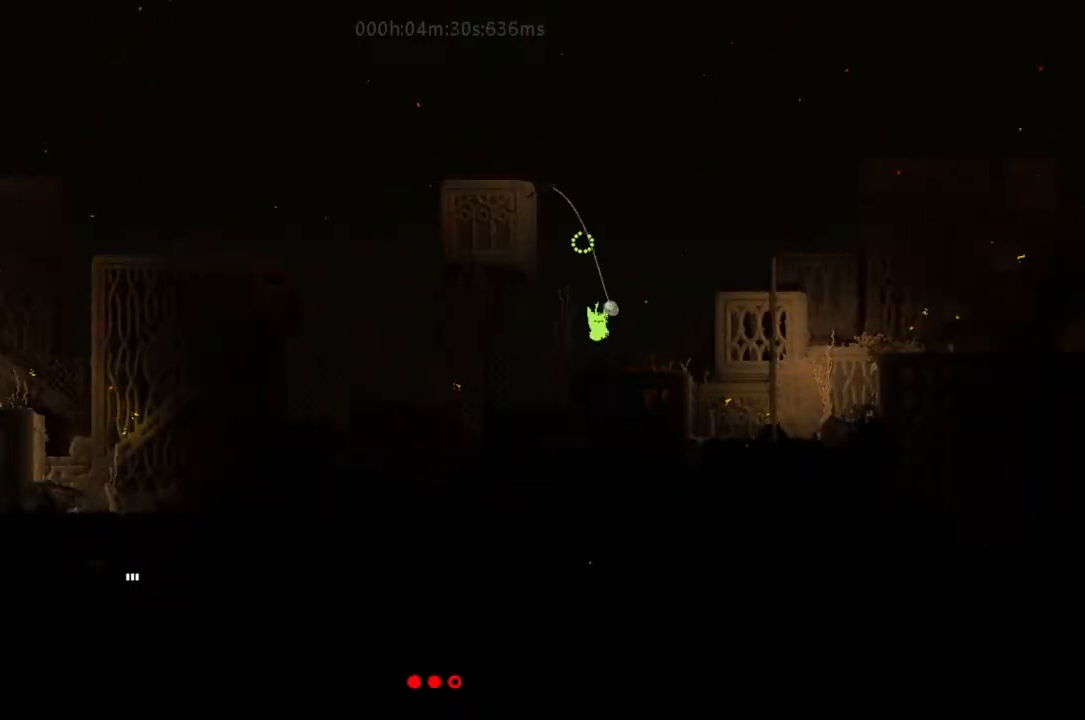
{"keys": ["j", "r", "right"], "events": [[300, "j", "down"]]}
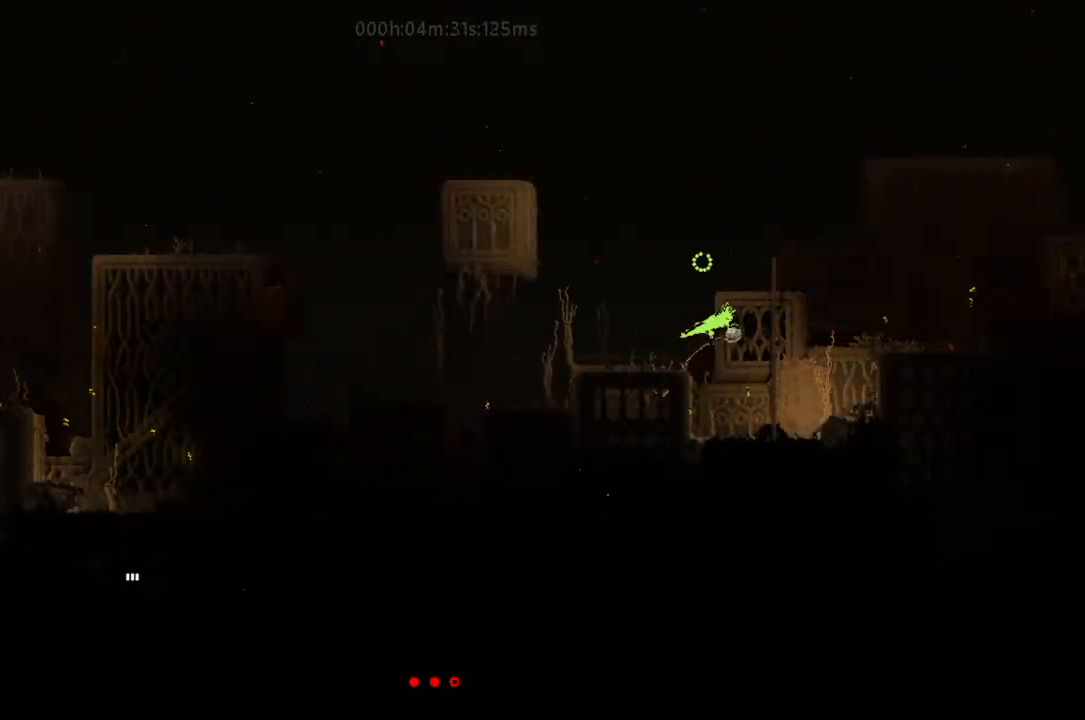
{"keys": ["right", "up"], "events": [[100, "j", "up"], [100, "r", "up"], [233, "g", "down"], [233, "j", "down"], [233, "up", "down"], [433, "g", "up"], [467, "j", "up"]]}
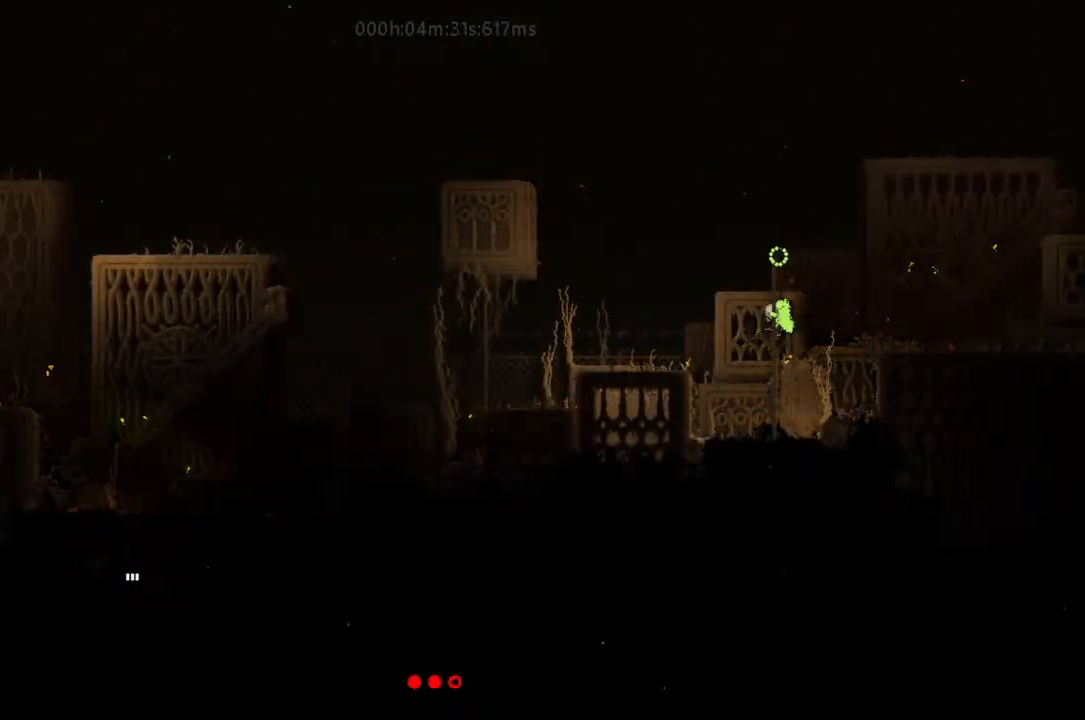
{"keys": ["g", "j", "right", "up"], "events": [[100, "up", "up"], [133, "up", "down"], [167, "g", "down"], [167, "j", "down"], [300, "j", "up"], [400, "g", "up"], [433, "j", "down"], [467, "g", "down"]]}
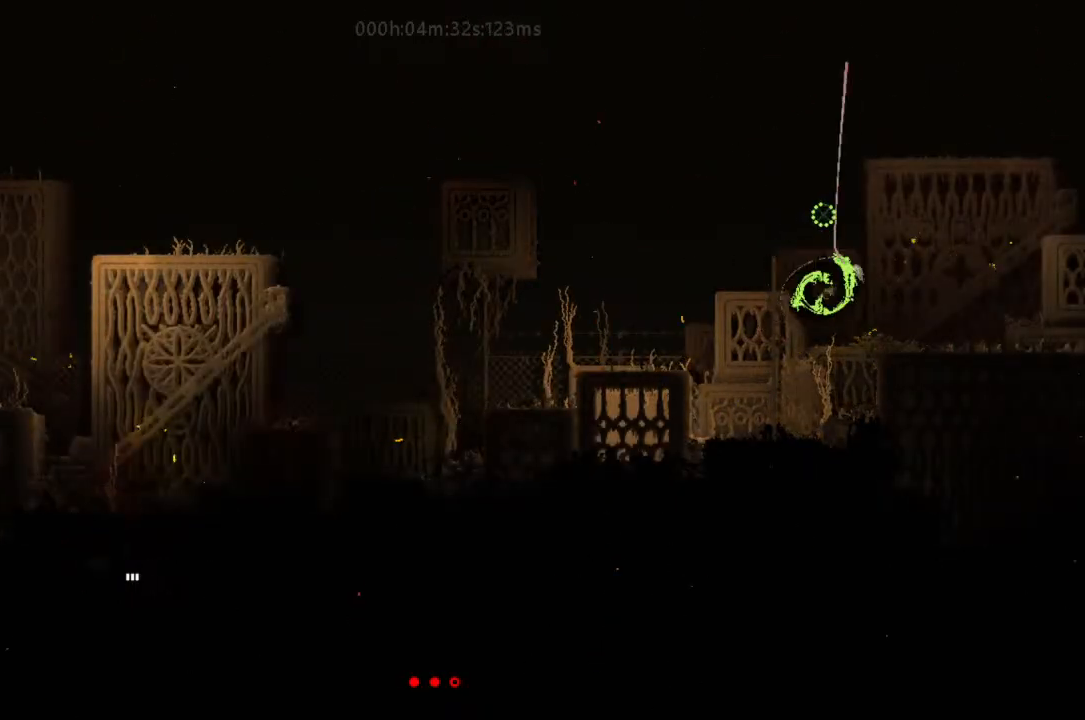
{"keys": ["right"], "events": [[100, "j", "up"], [133, "g", "up"], [433, "up", "up"]]}
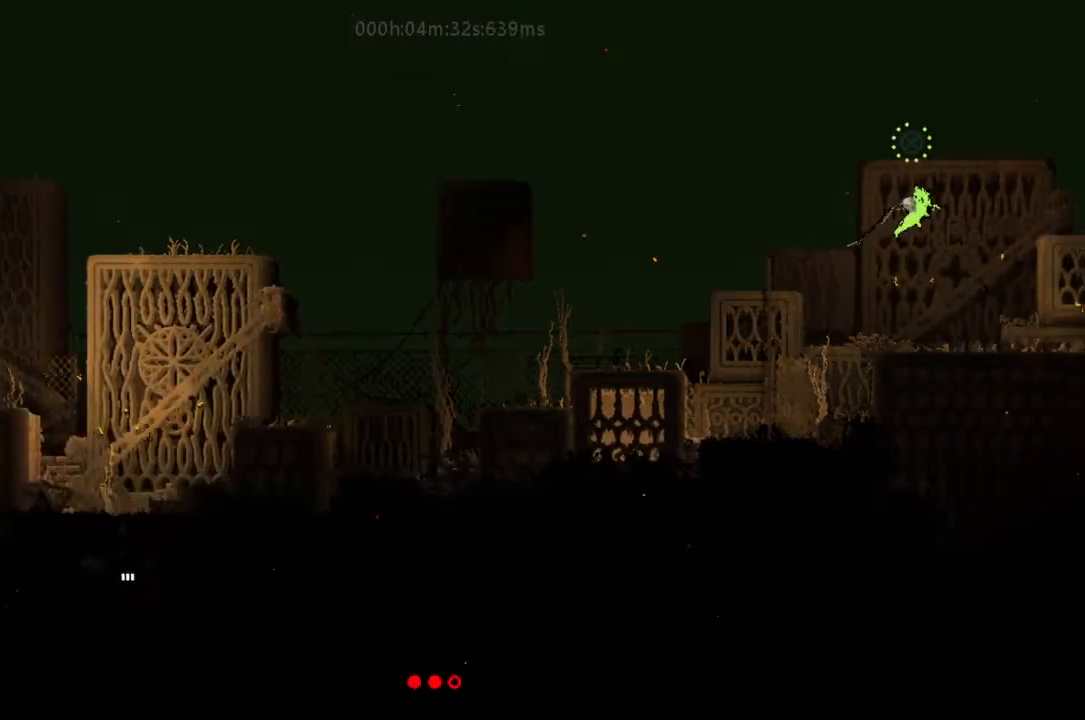
{"keys": ["right"], "events": []}
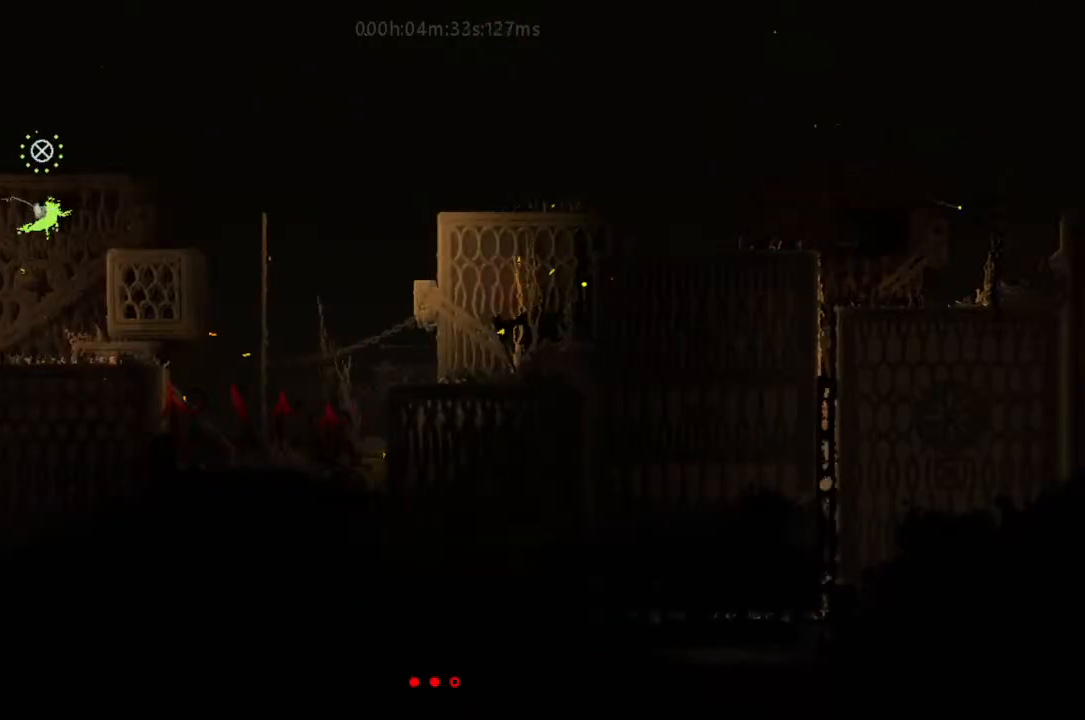
{"keys": ["right"], "events": [[167, "up", "down"], [267, "up", "up"], [300, "right", "up"], [333, "up", "down"], [400, "right", "down"], [500, "up", "up"]]}
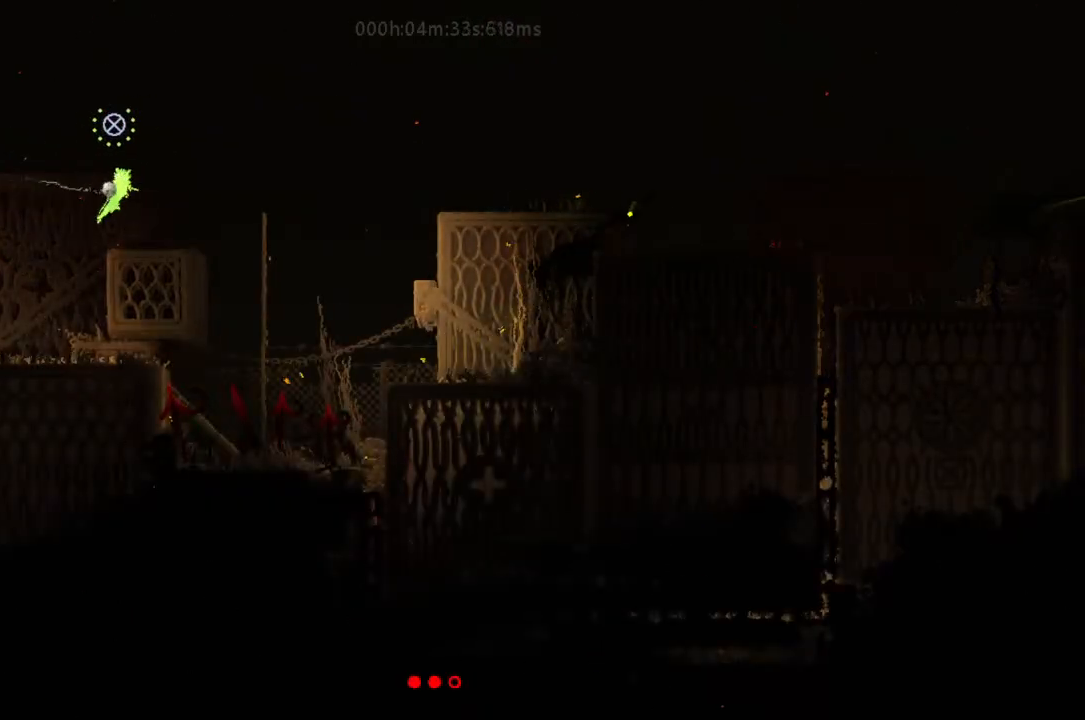
{"keys": ["right"], "events": []}
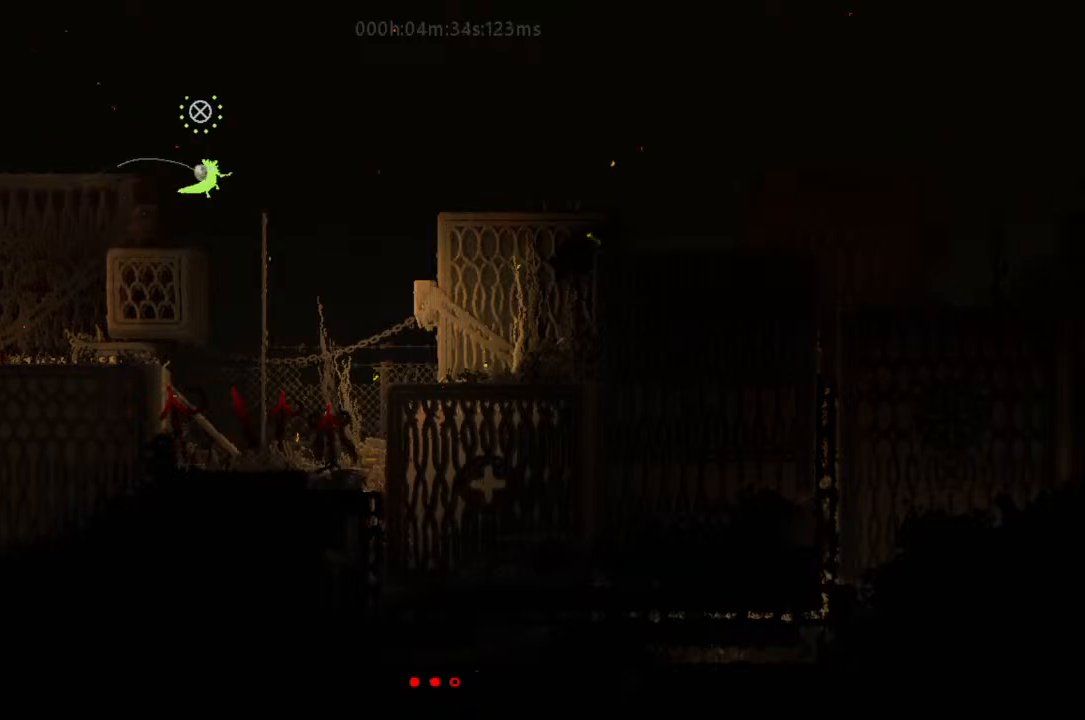
{"keys": ["right"], "events": [[100, "up", "down"], [267, "up", "up"]]}
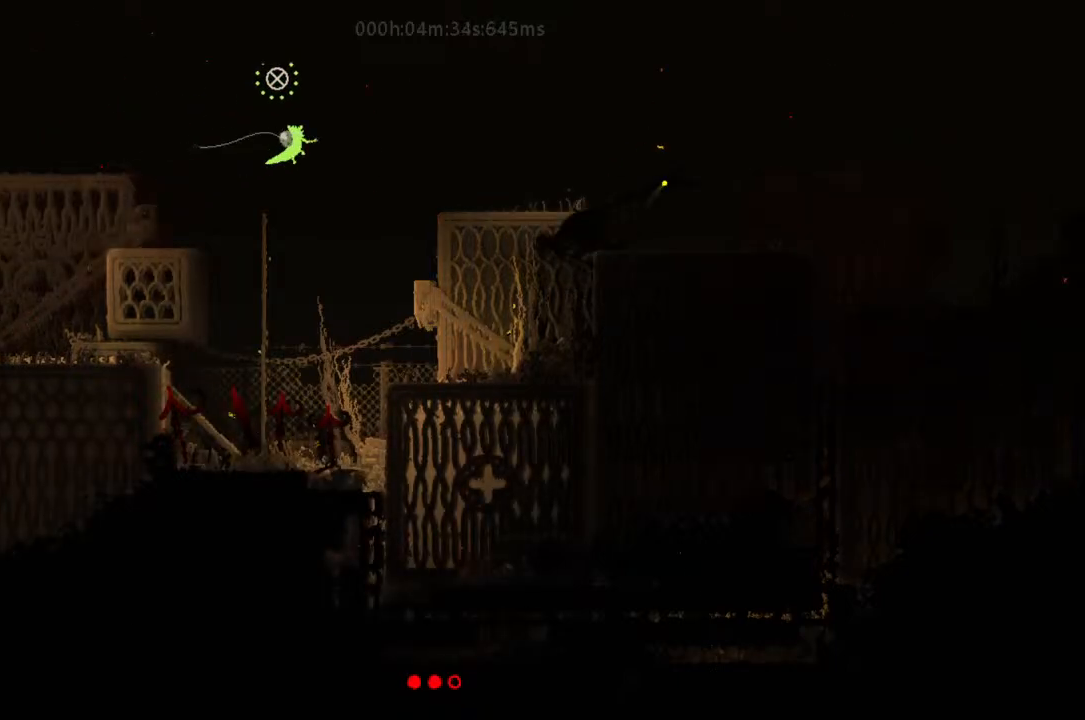
{"keys": ["right"], "events": []}
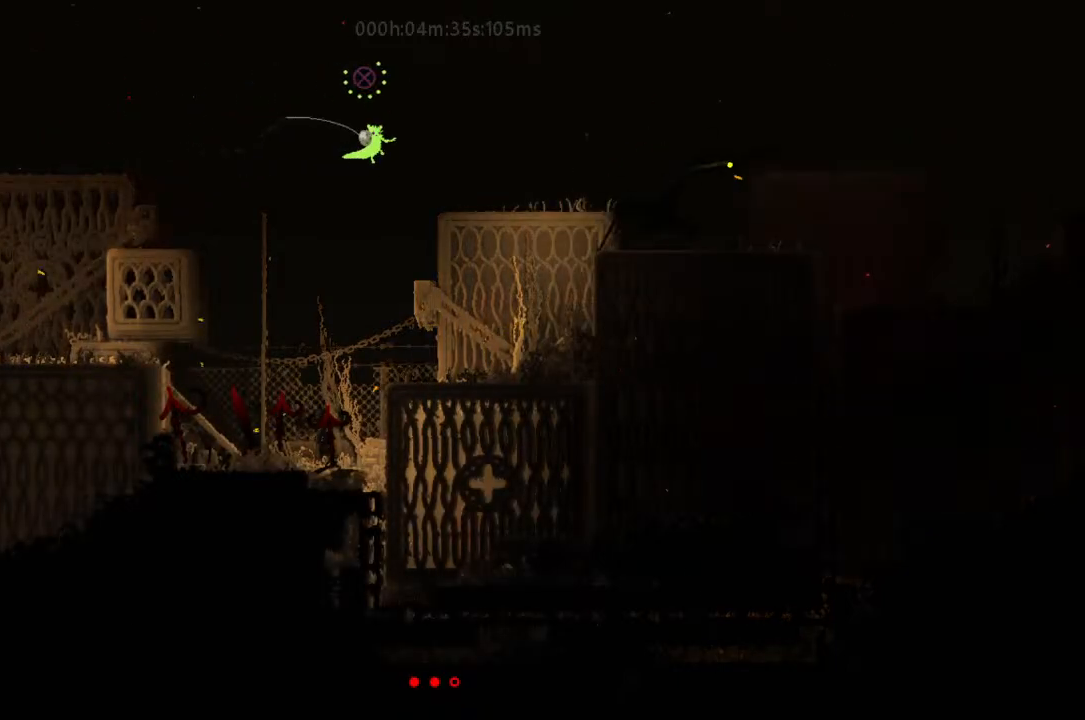
{"keys": ["right", "up"], "events": [[233, "up", "down"], [333, "up", "up"], [467, "up", "down"]]}
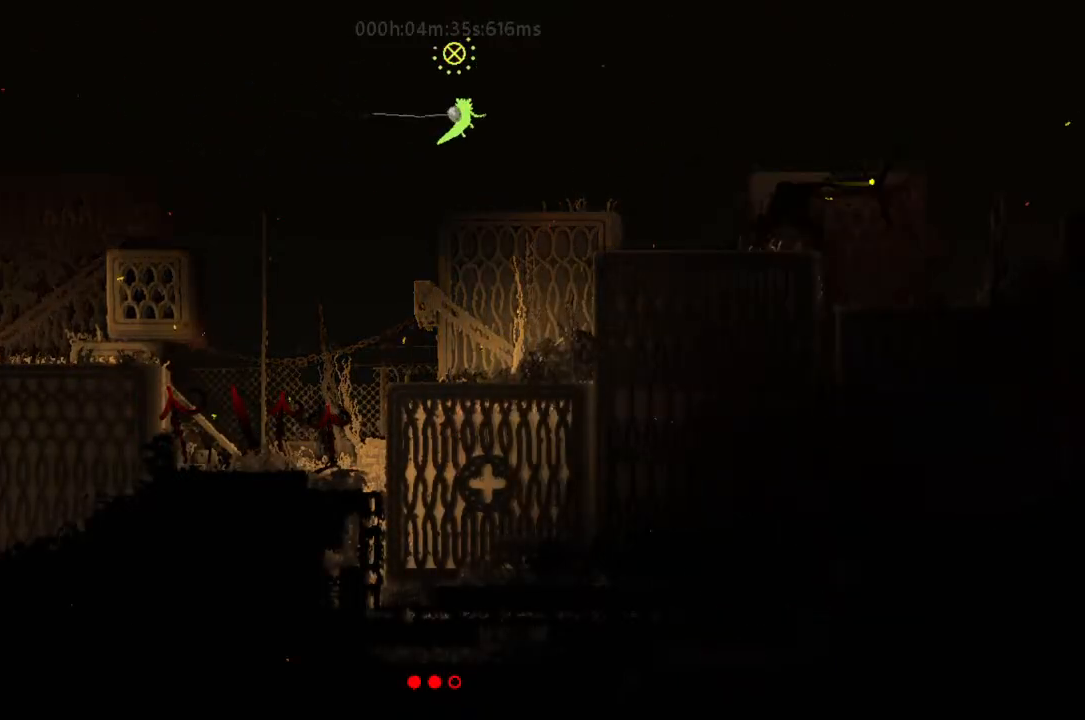
{"keys": ["r", "right"], "events": [[167, "g", "down"], [167, "j", "down"], [167, "up", "up"], [267, "r", "down"], [400, "g", "up"], [433, "j", "up"]]}
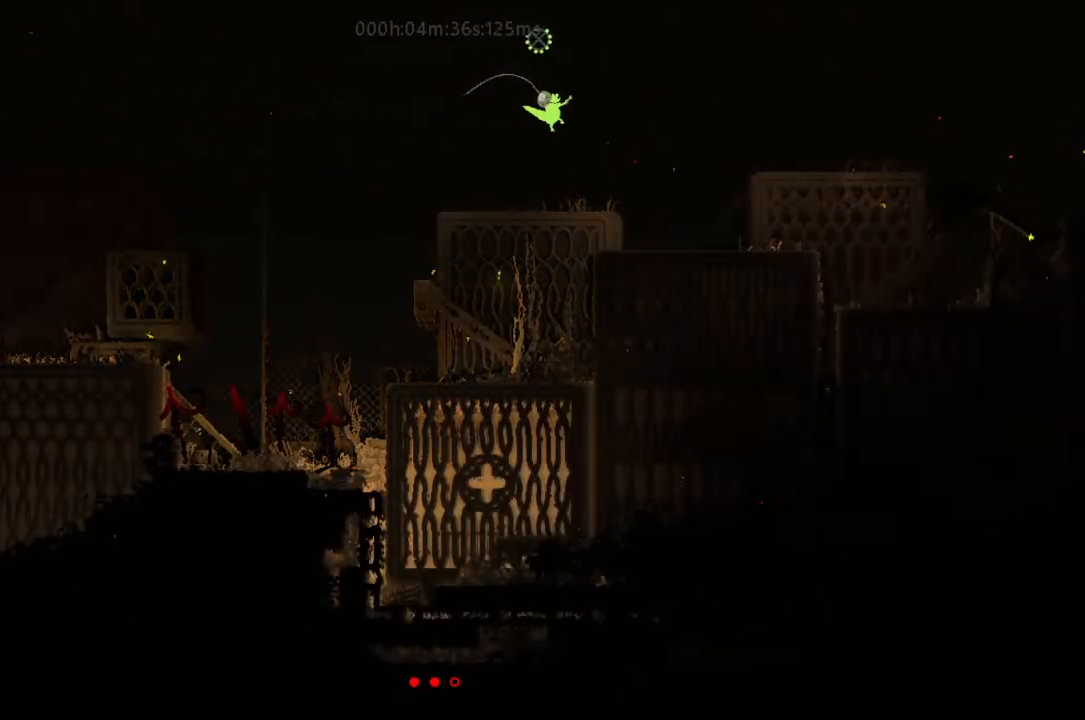
{"keys": ["j", "r", "right"], "events": [[400, "j", "down"]]}
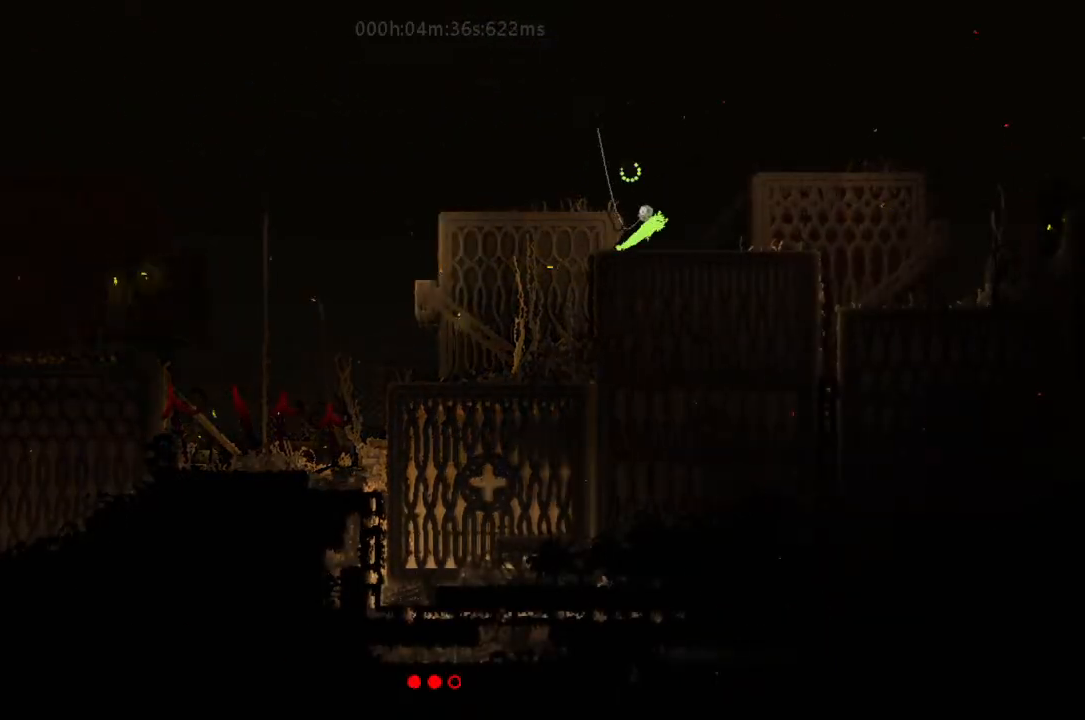
{"keys": ["right"], "events": [[100, "j", "up"], [100, "r", "up"], [400, "up", "down"], [467, "up", "up"]]}
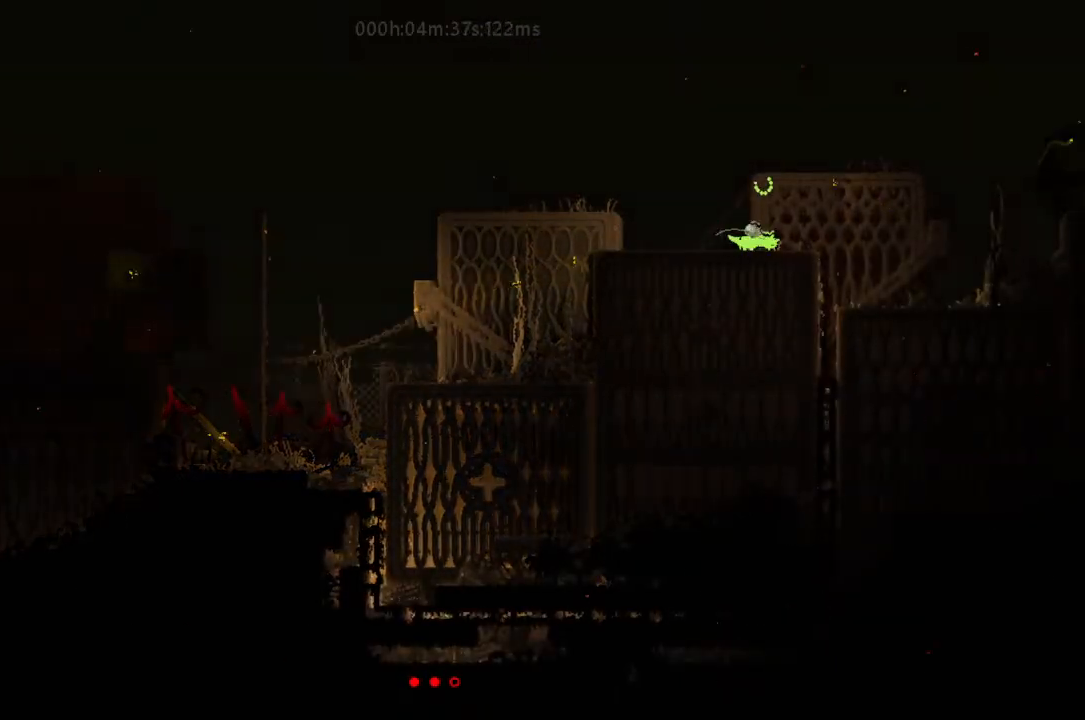
{"keys": ["j", "right"], "events": [[33, "right", "up"], [33, "up", "down"], [167, "right", "down"], [233, "up", "up"], [333, "j", "down"]]}
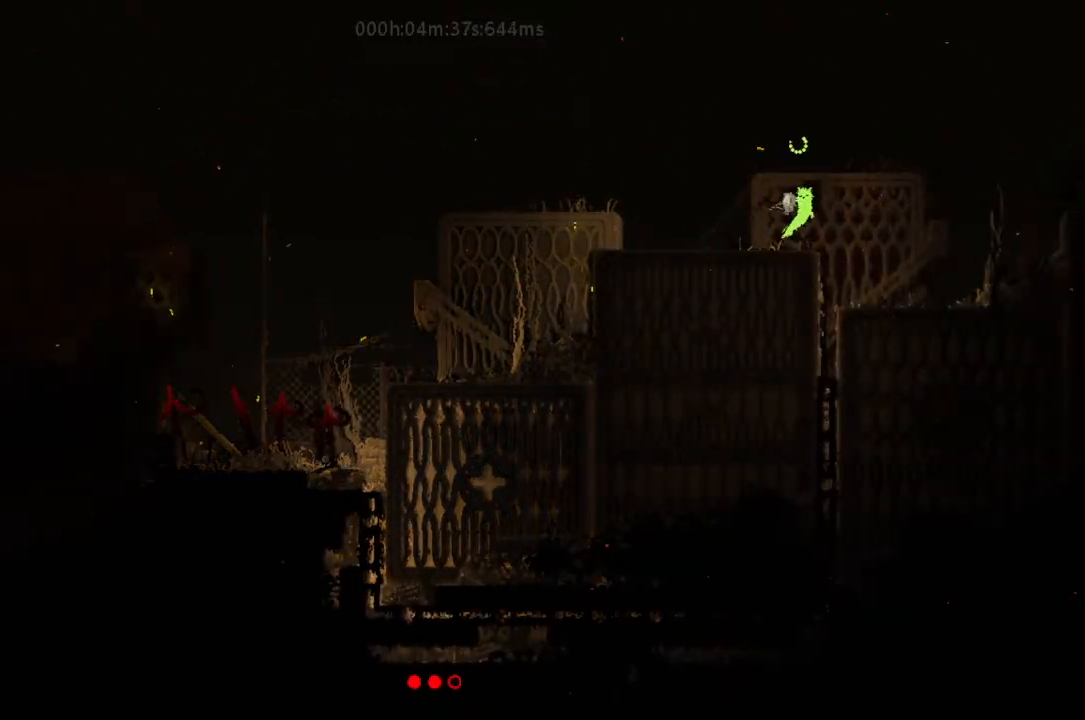
{"keys": ["right"], "events": [[100, "j", "up"], [167, "g", "down"], [167, "j", "down"], [167, "up", "down"], [333, "up", "up"], [400, "g", "up"], [400, "j", "up"]]}
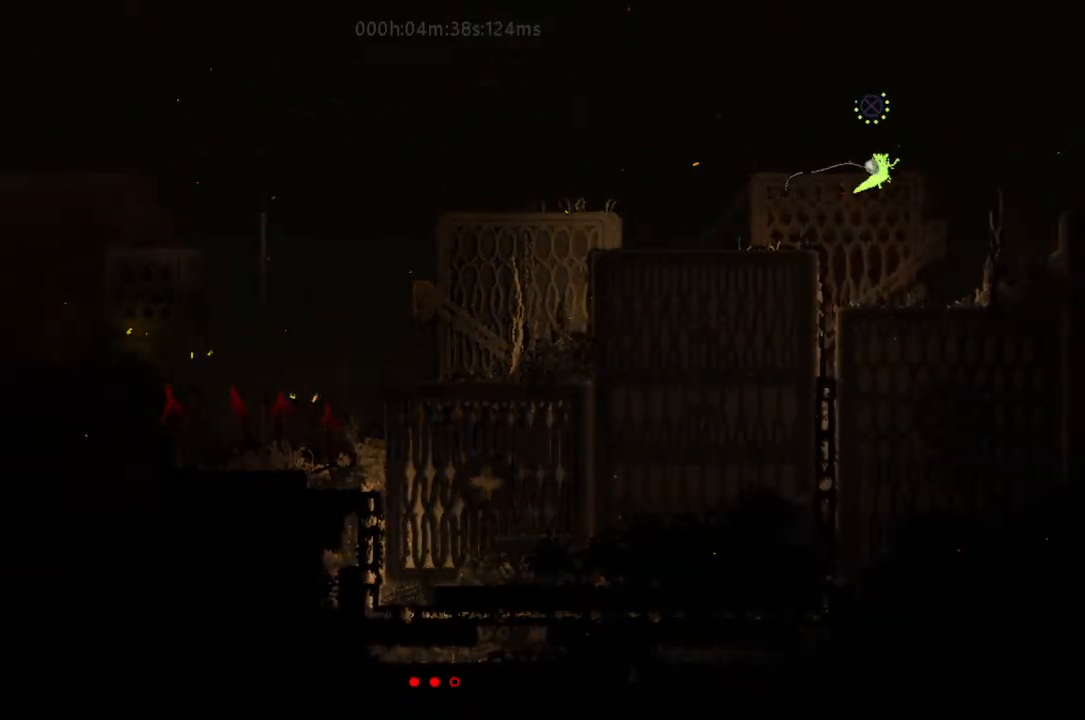
{"keys": ["right"], "events": [[33, "up", "down"], [133, "up", "up"], [233, "up", "down"], [333, "up", "up"]]}
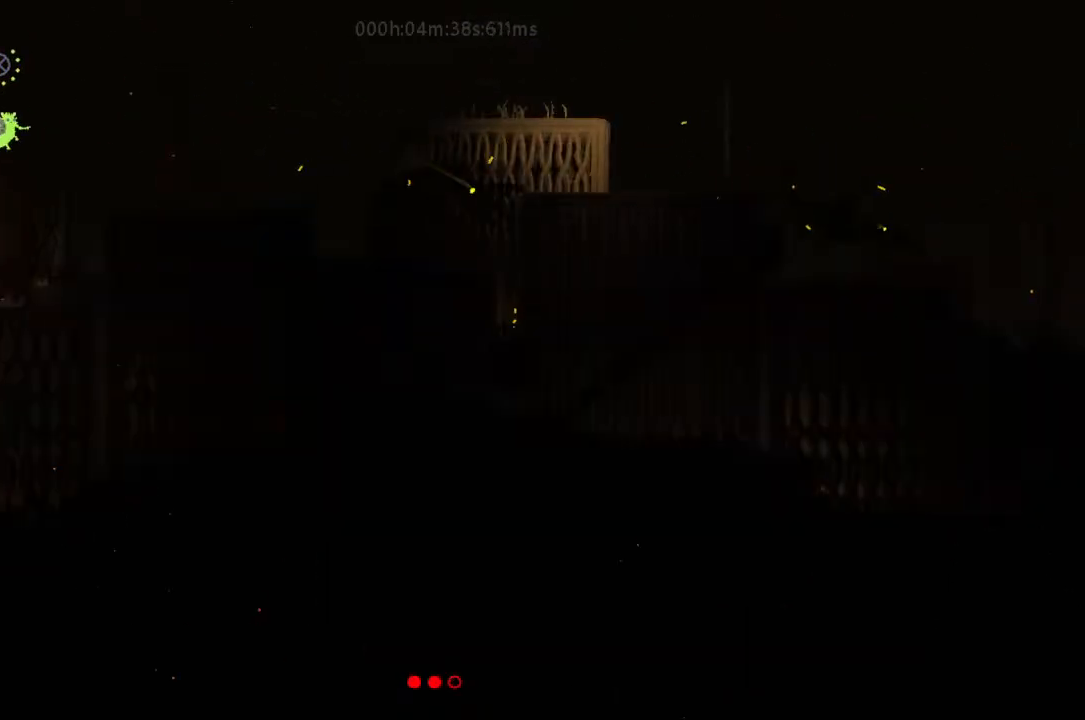
{"keys": ["g", "r", "right"], "events": [[33, "up", "down"], [133, "up", "up"], [400, "g", "down"], [400, "j", "down"], [467, "r", "down"], [500, "j", "up"]]}
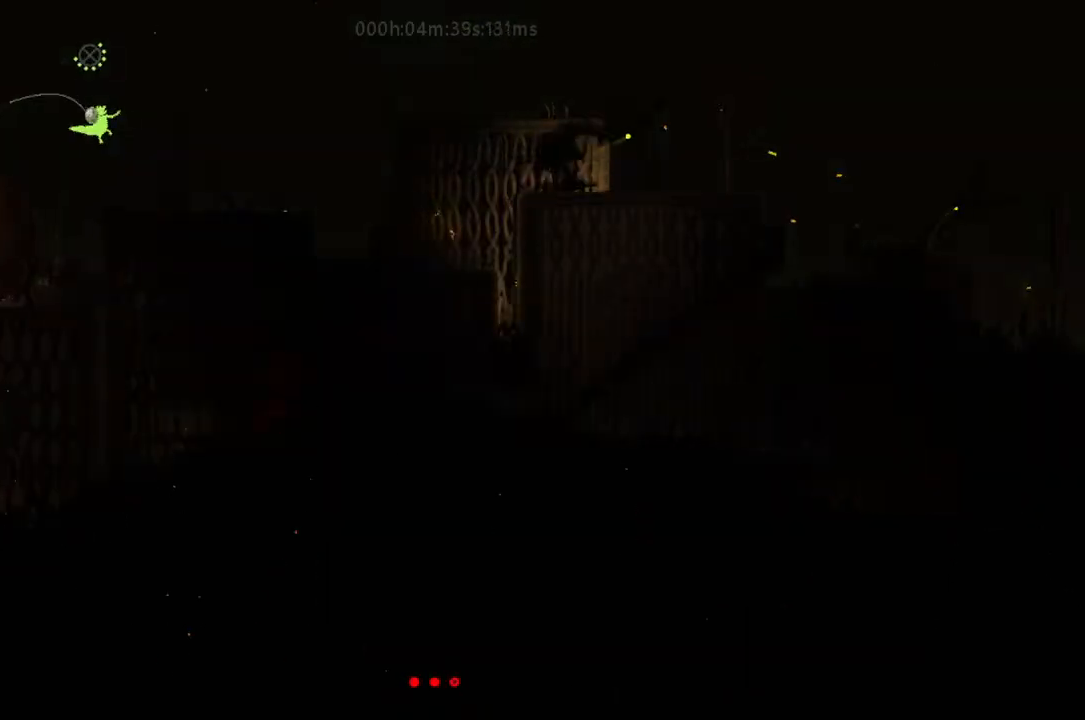
{"keys": ["r", "right"], "events": [[33, "g", "up"]]}
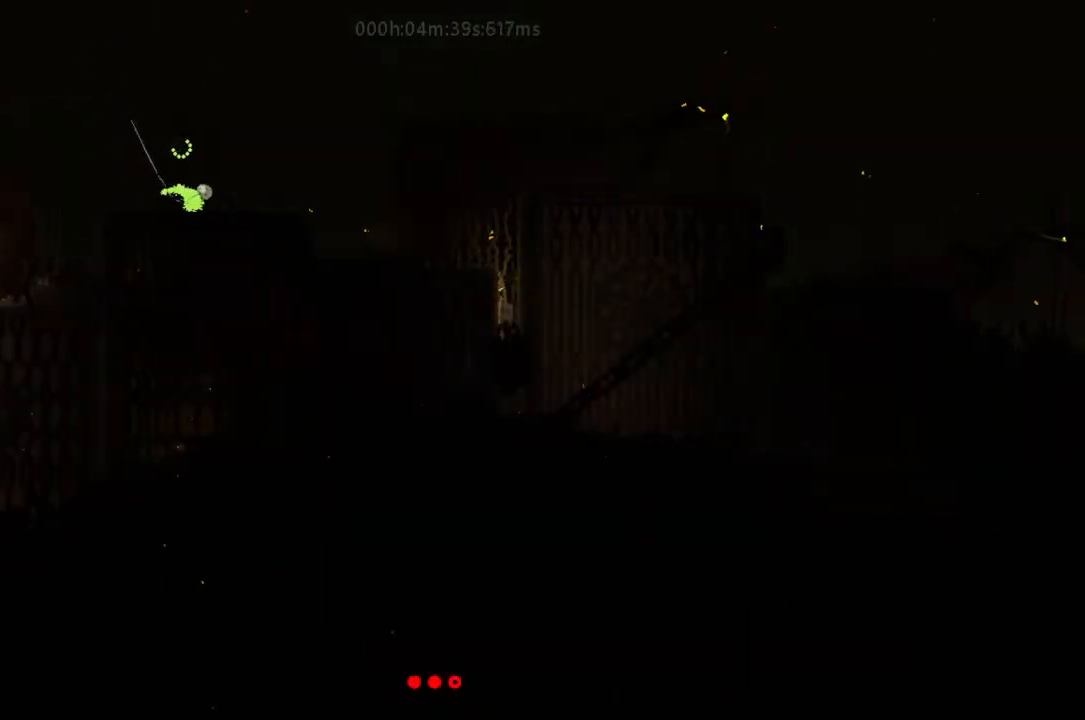
{"keys": ["j", "r", "right"], "events": [[467, "j", "down"]]}
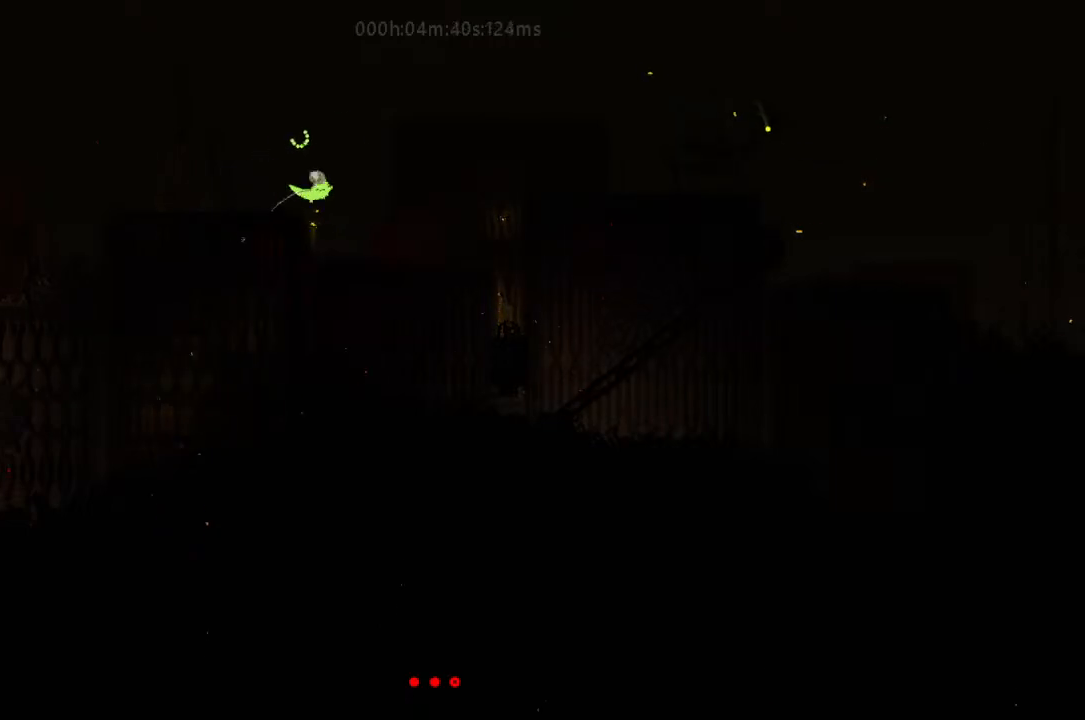
{"keys": ["r", "right", "up"], "events": [[267, "j", "up"], [300, "up", "down"], [400, "g", "down"], [400, "j", "down"], [500, "g", "up"], [500, "j", "up"]]}
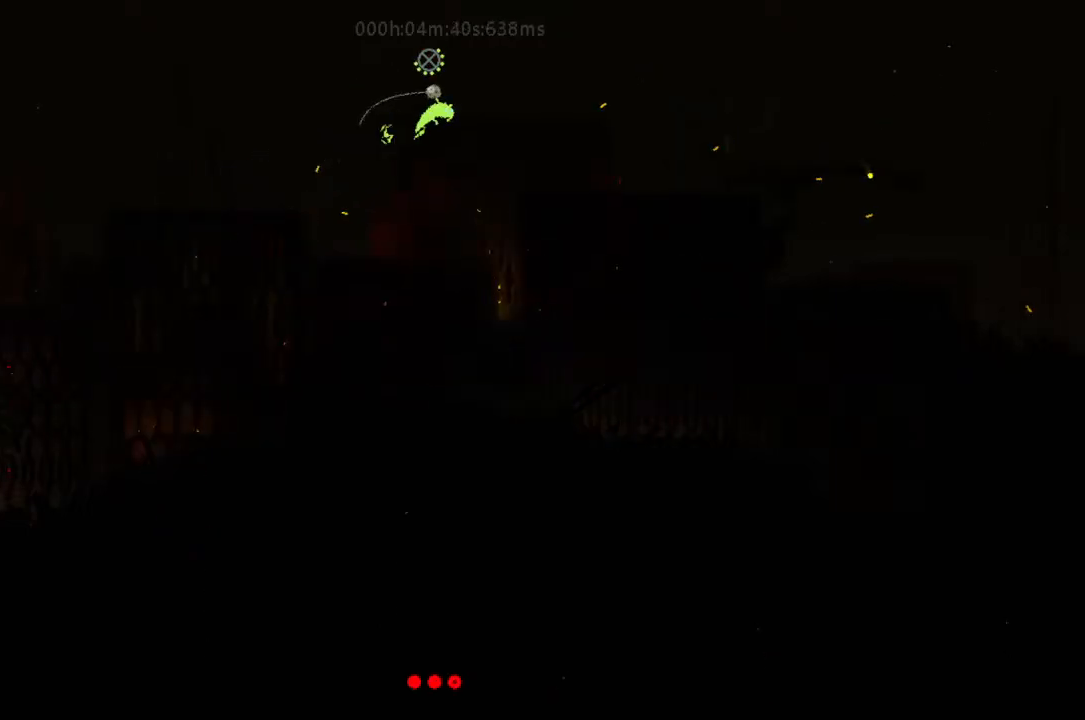
{"keys": ["g", "j", "r", "right", "up"], "events": [[133, "g", "down"], [133, "j", "down"]]}
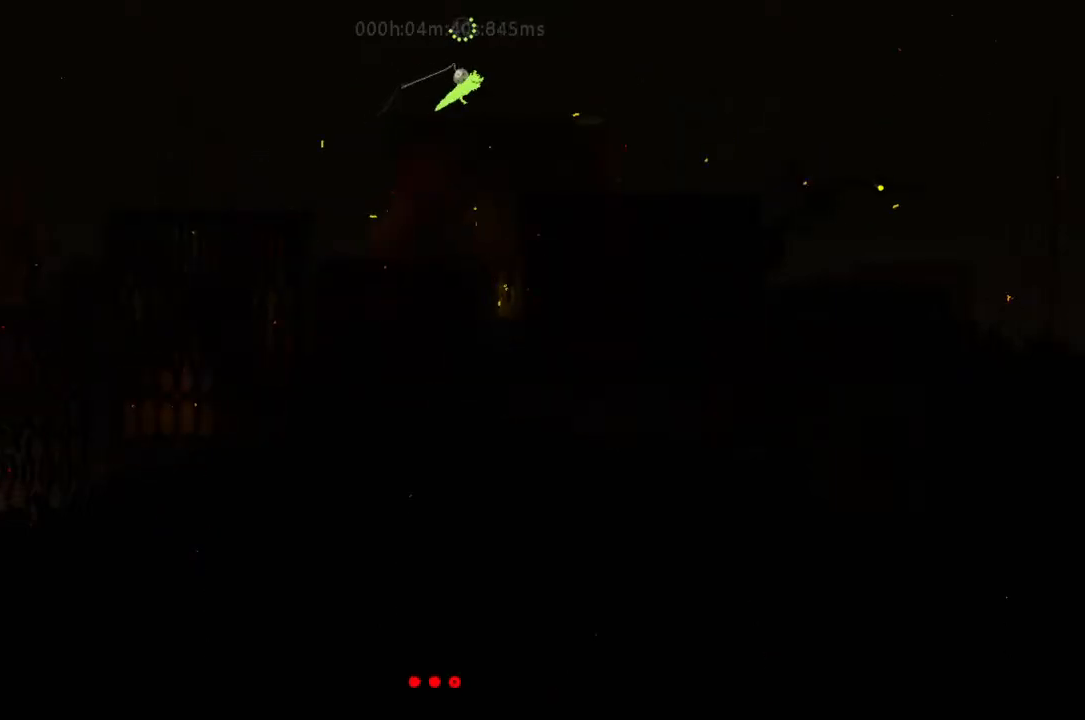
{"keys": ["r", "right"], "events": [[33, "g", "up"], [33, "j", "up"], [33, "up", "up"], [333, "up", "down"], [467, "up", "up"]]}
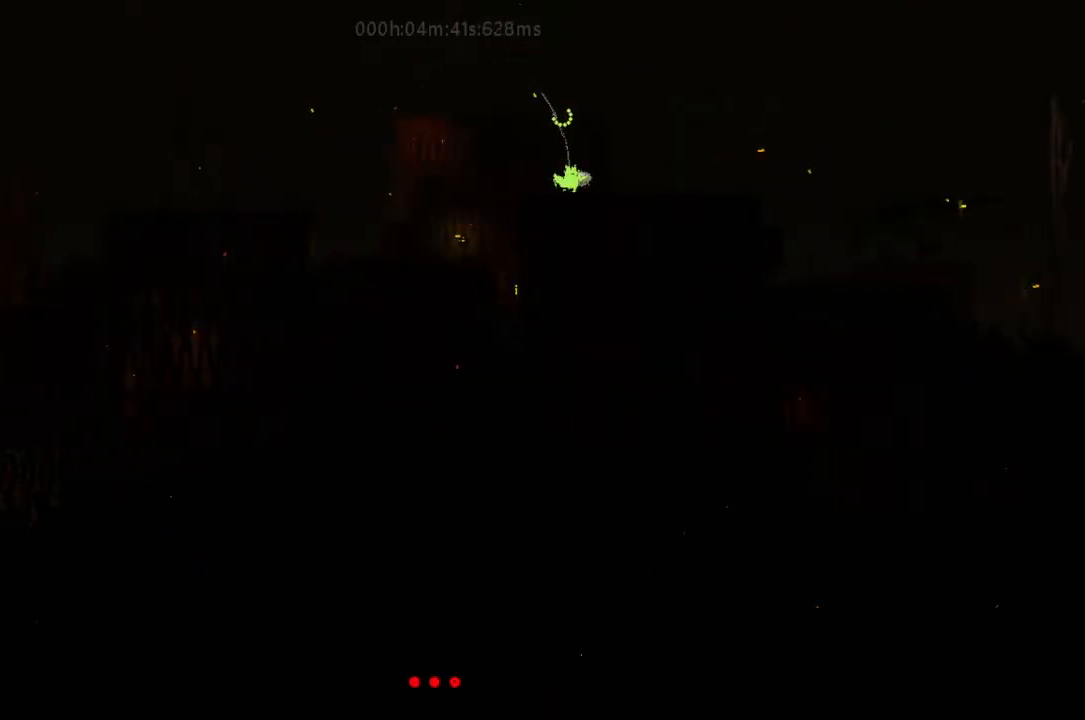
{"keys": ["r", "right"], "events": [[33, "j", "down"], [333, "j", "up"]]}
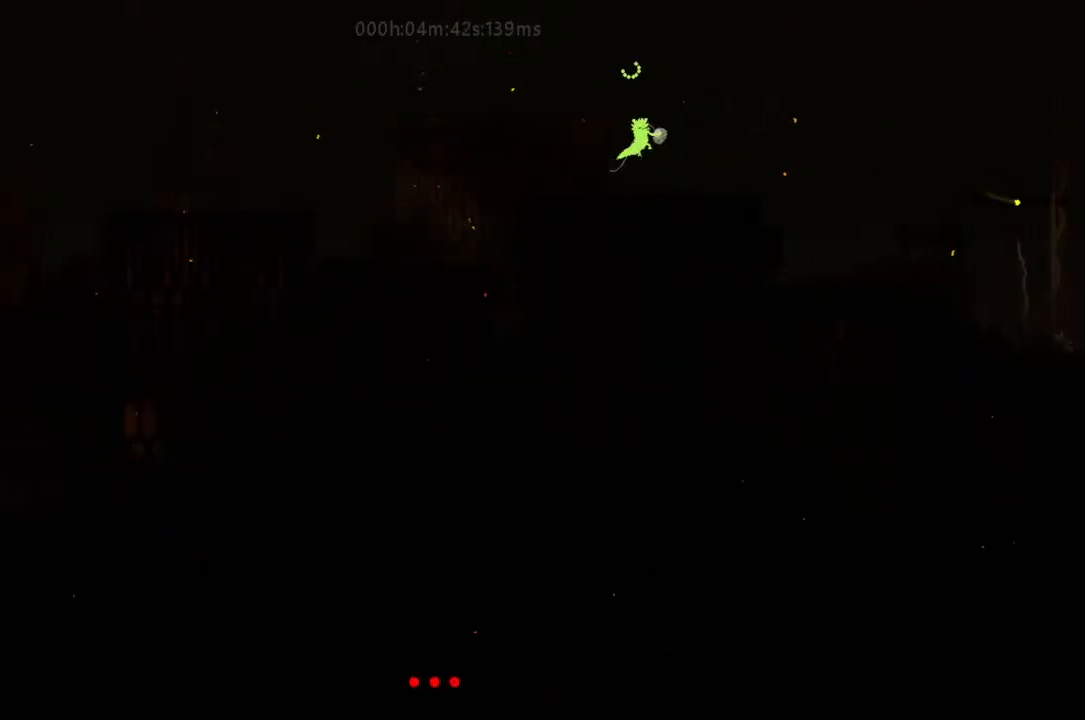
{"keys": ["r", "right"], "events": []}
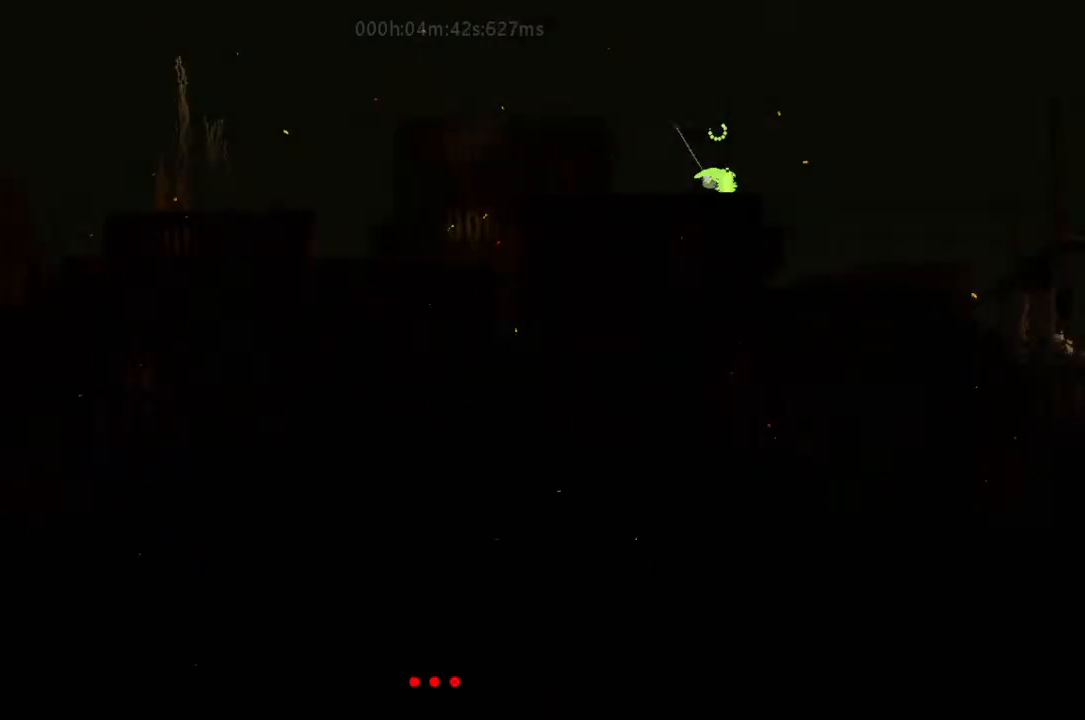
{"keys": ["left", "r"], "events": [[67, "j", "down"], [267, "j", "up"], [500, "left", "down"], [500, "right", "up"]]}
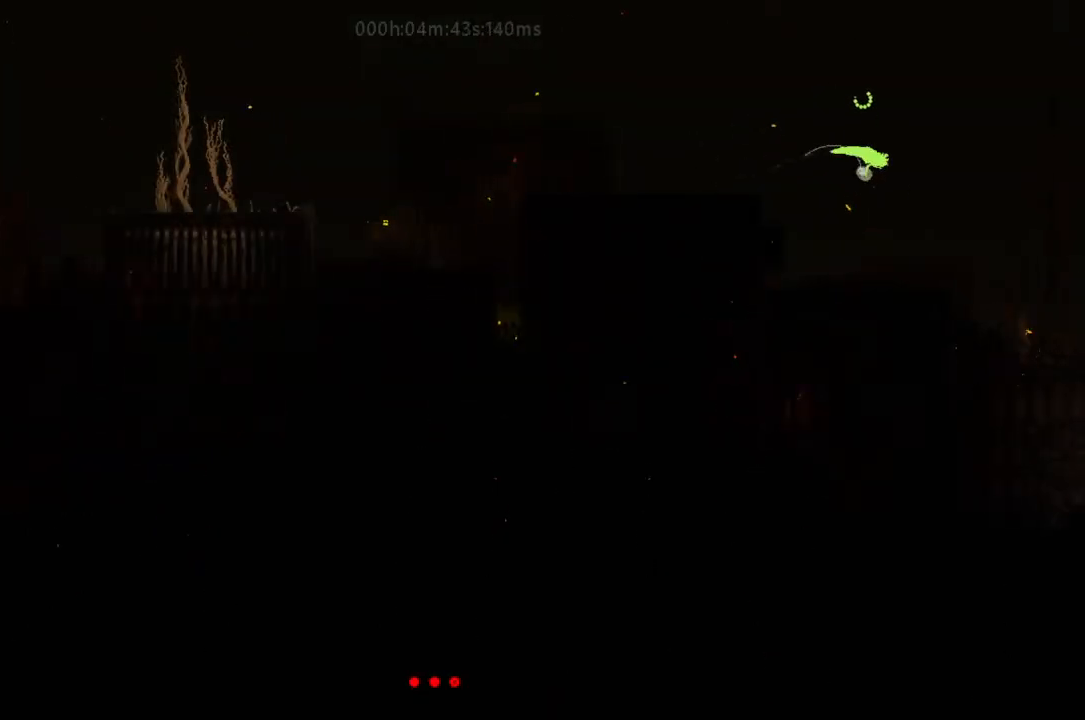
{"keys": ["up"], "events": [[133, "left", "up"], [233, "r", "up"], [333, "left", "down"], [433, "left", "up"], [433, "up", "down"]]}
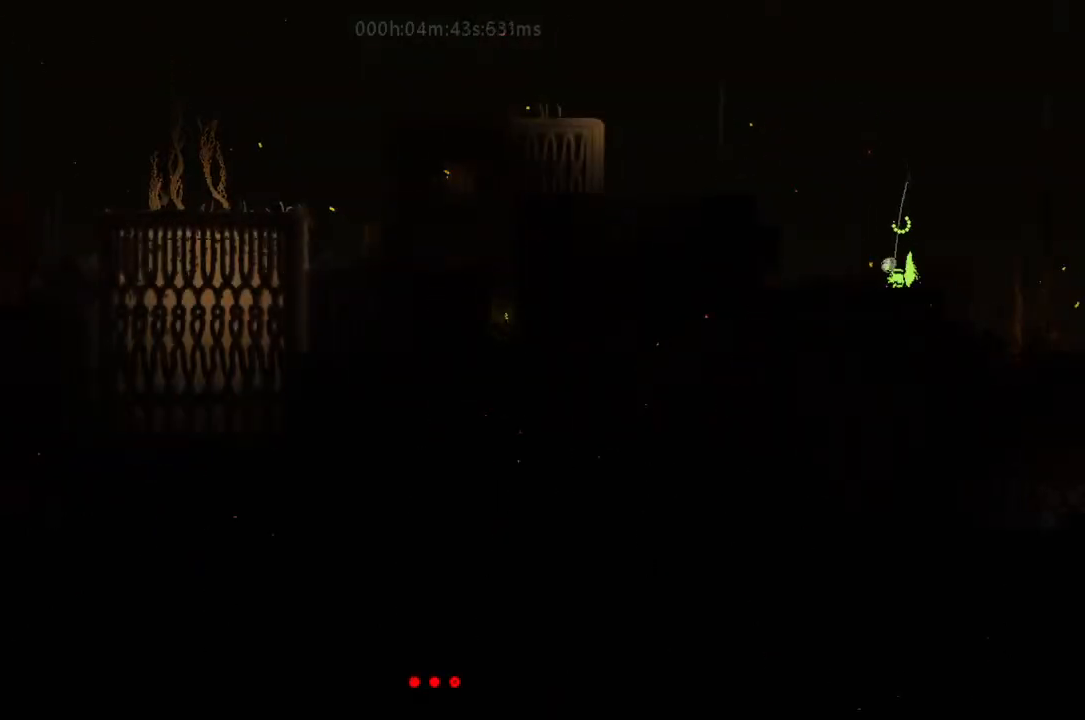
{"keys": ["left"], "events": [[100, "right", "down"], [100, "up", "up"], [133, "up", "down"], [267, "up", "up"], [467, "left", "down"], [467, "right", "up"]]}
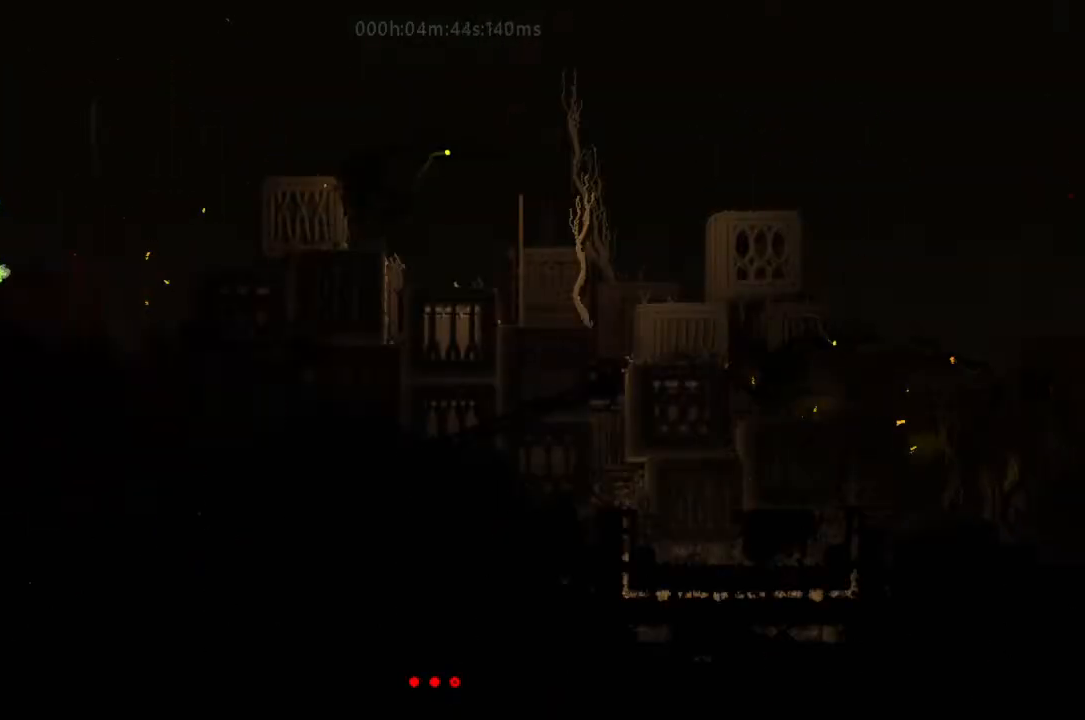
{"keys": ["j", "left", "r"], "events": [[100, "j", "down"], [333, "r", "down"]]}